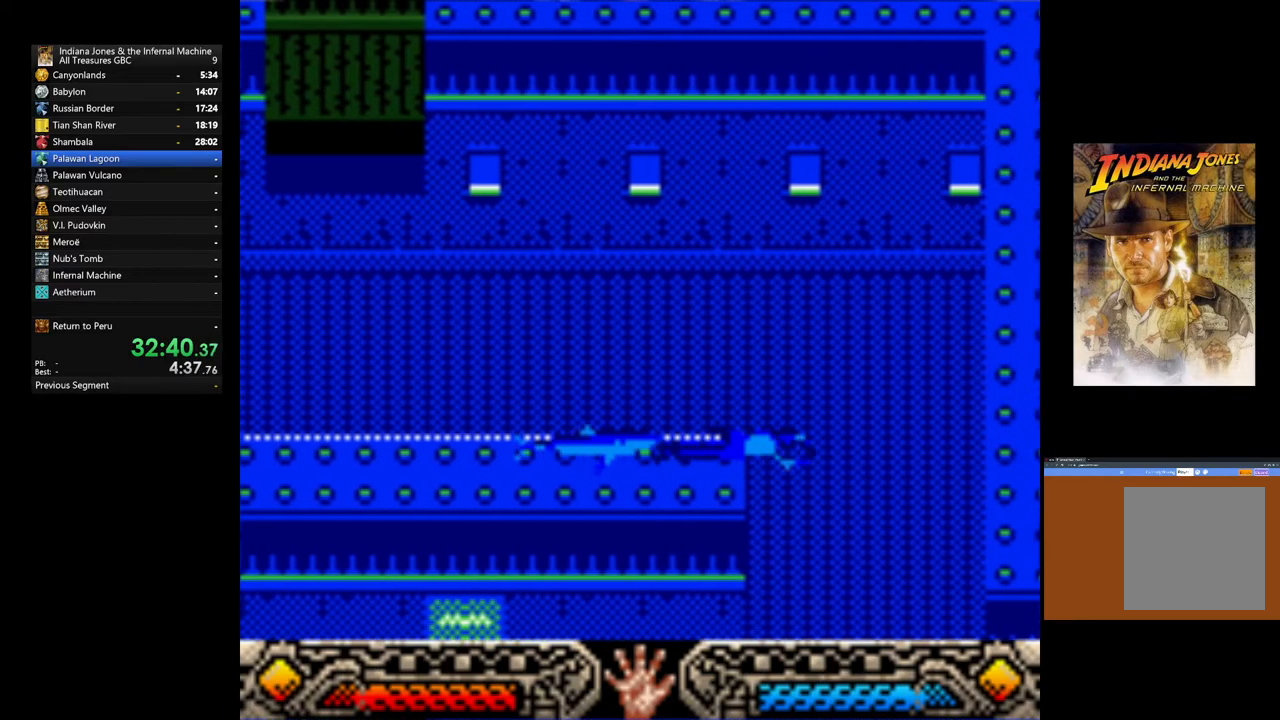
Gameplay with a controller (Xbox layout); each line is a JSON object with the inputs held at the frame after it (dt_ms = milliseconds from this image to that frame). "events" lists button and stick changes between this image and that frame as [ms after this image, input, new state], when the widget could be followed in between.
{"dt_ms": 500, "buttons": [], "left_stick": "down-right", "right_stick": "center", "events": []}
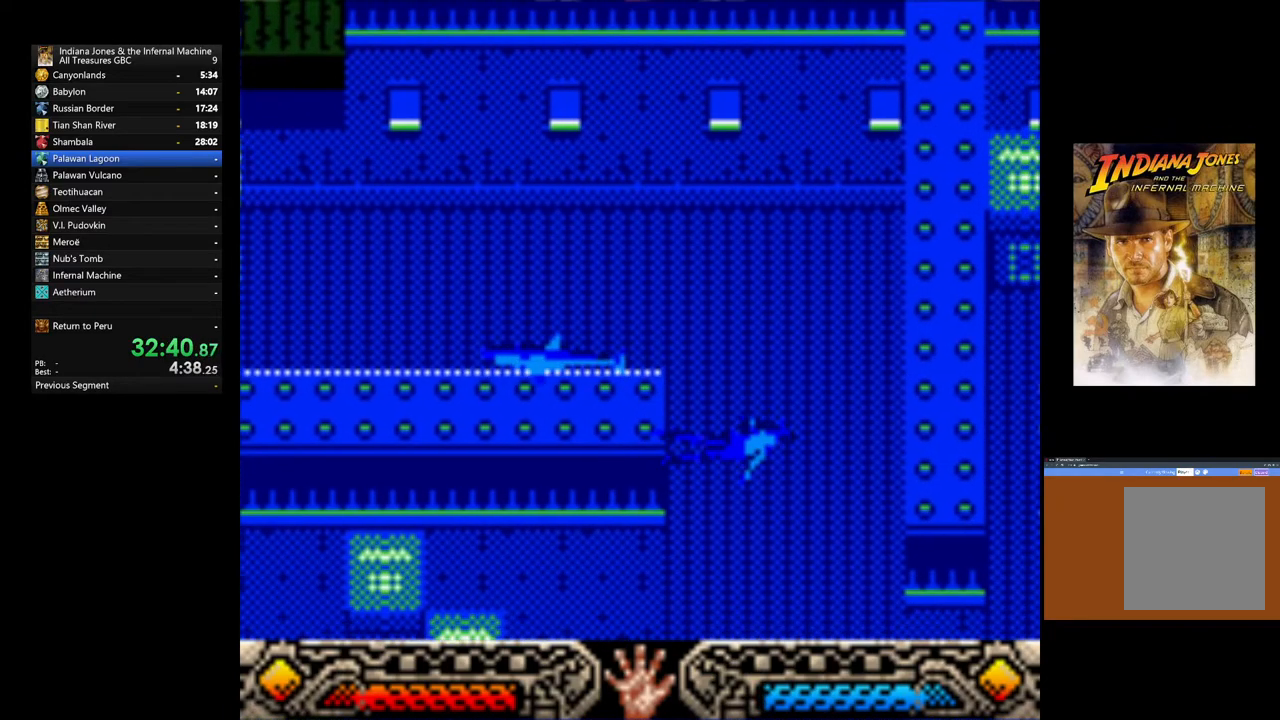
{"dt_ms": 500, "buttons": [], "left_stick": "down-right", "right_stick": "center", "events": []}
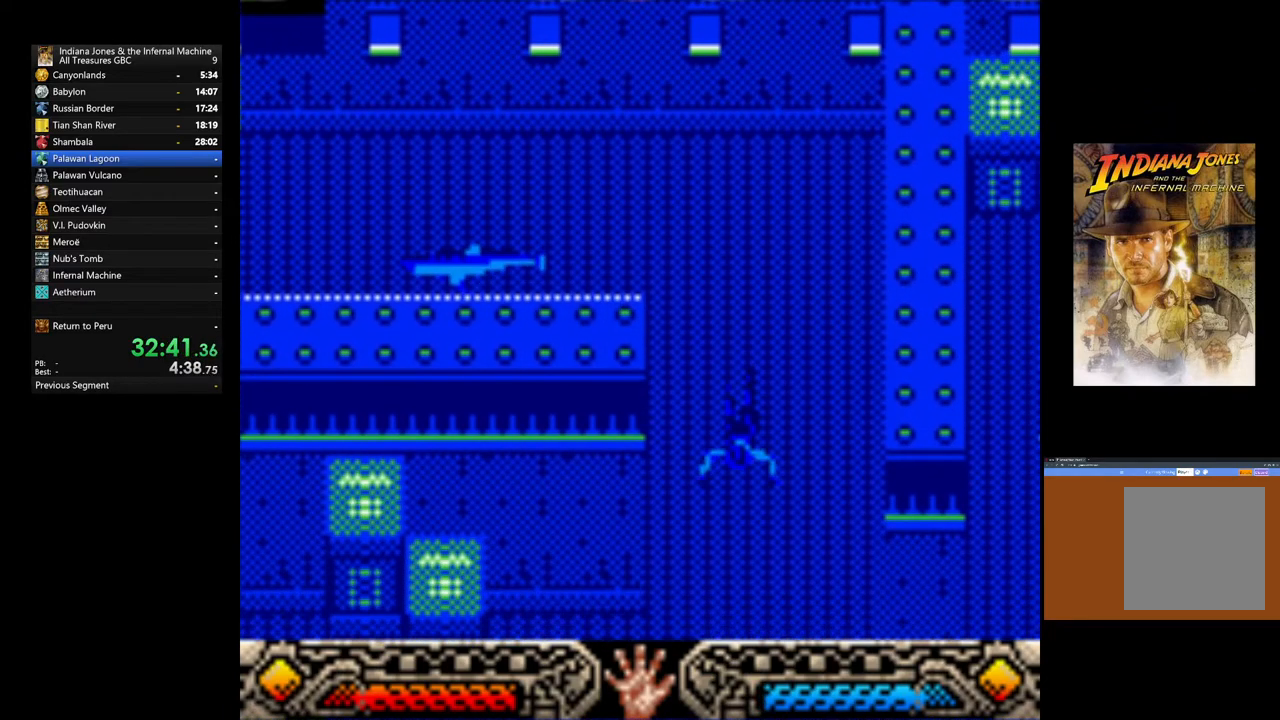
{"dt_ms": 500, "buttons": [], "left_stick": "down-right", "right_stick": "center", "events": []}
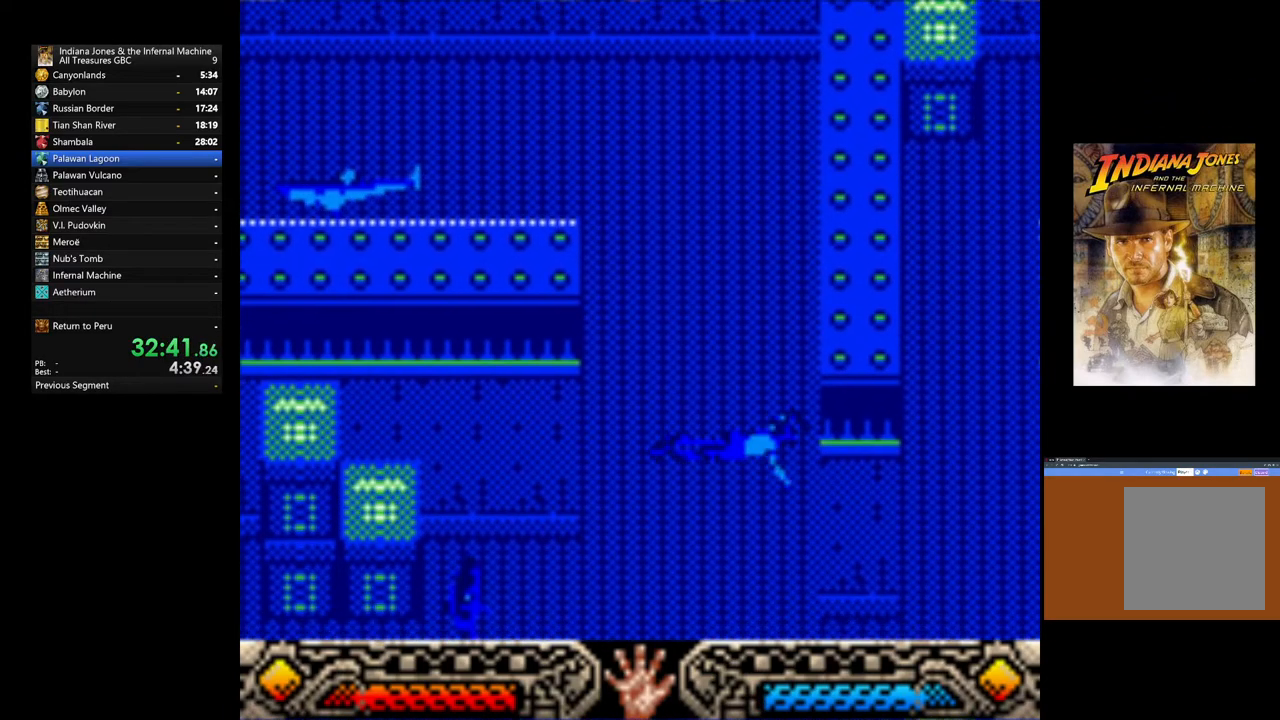
{"dt_ms": 500, "buttons": [], "left_stick": "down-right", "right_stick": "center", "events": []}
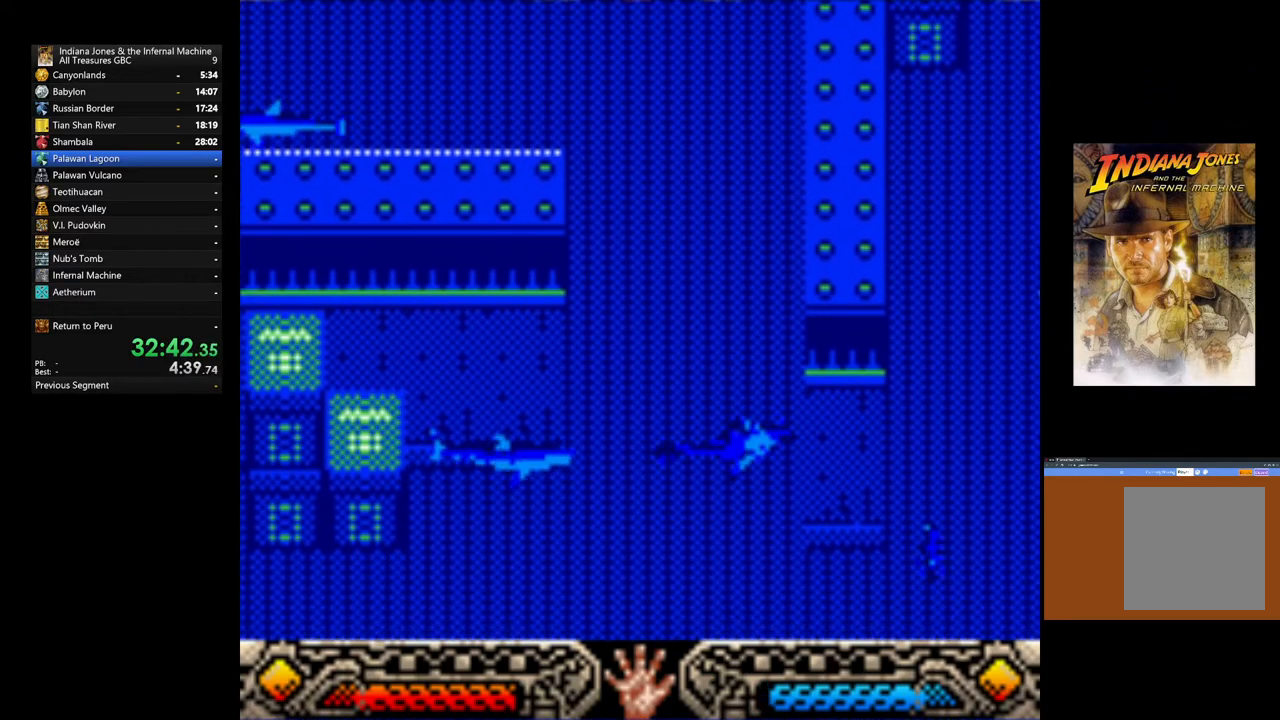
{"dt_ms": 500, "buttons": [], "left_stick": "down-right", "right_stick": "center", "events": []}
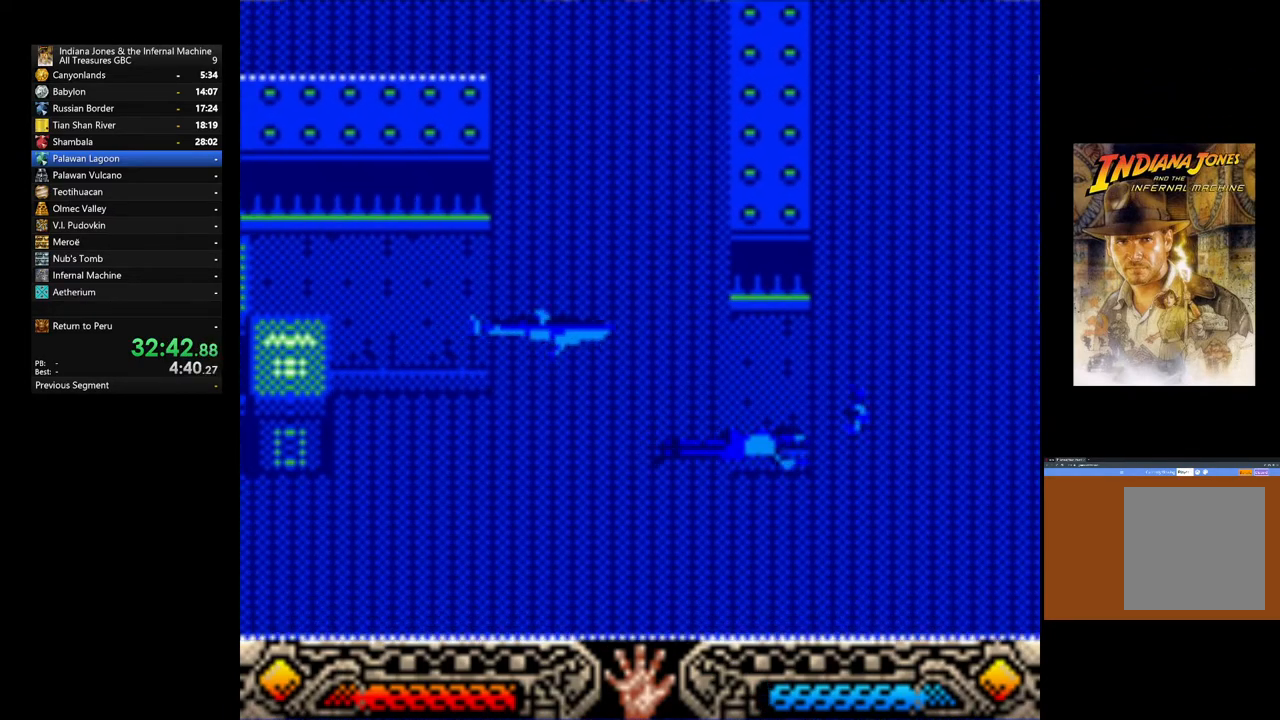
{"dt_ms": 500, "buttons": [], "left_stick": "down-right", "right_stick": "center", "events": []}
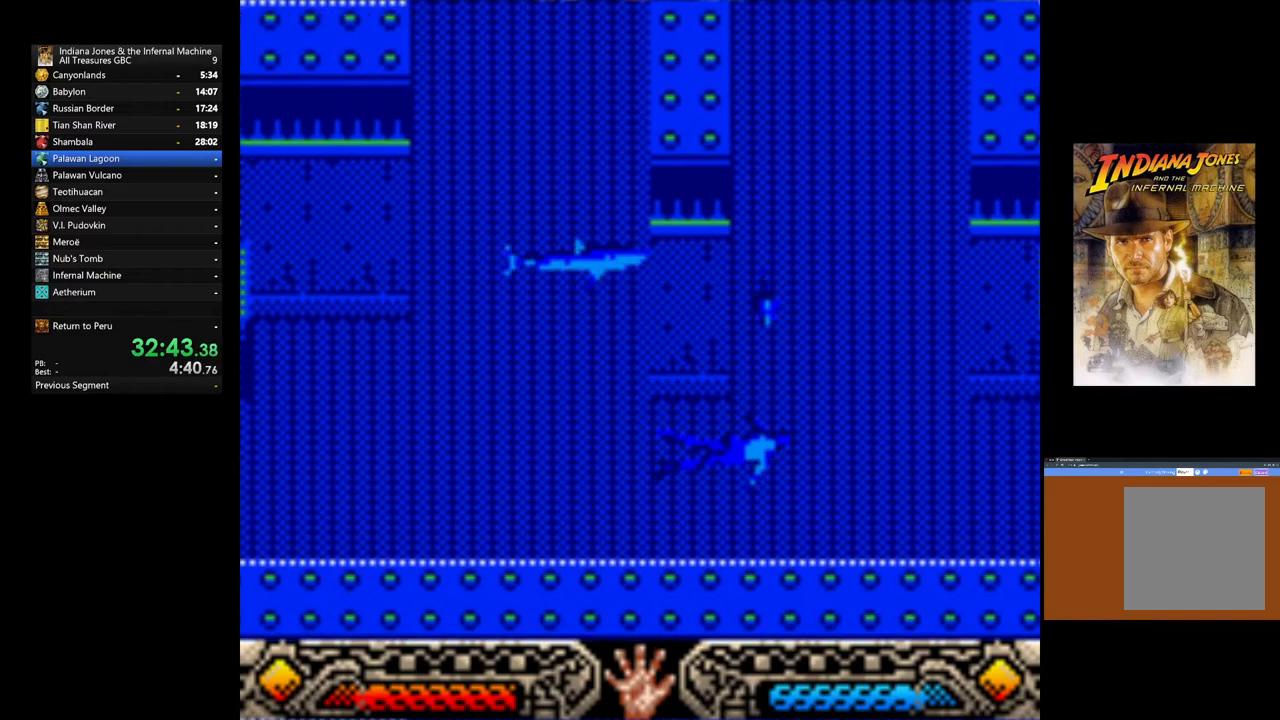
{"dt_ms": 1000, "buttons": [], "left_stick": "center", "right_stick": "center"}
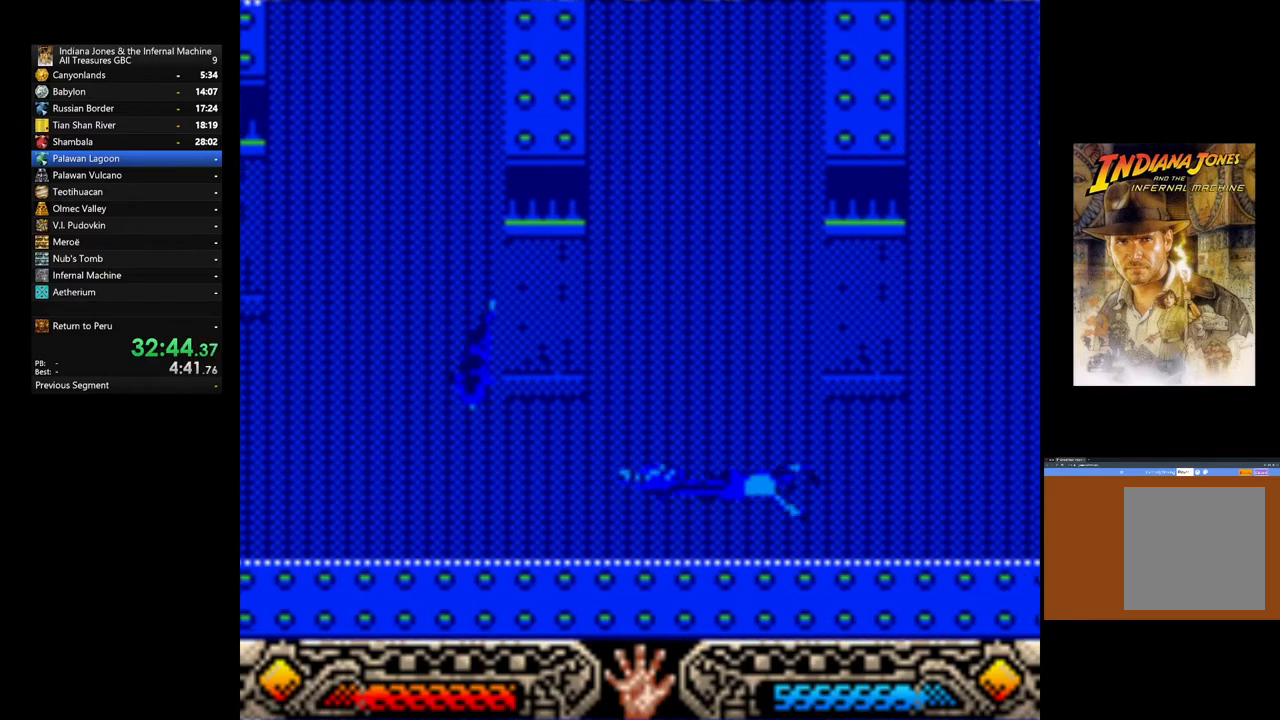
{"dt_ms": 1000, "buttons": [], "left_stick": "center", "right_stick": "center"}